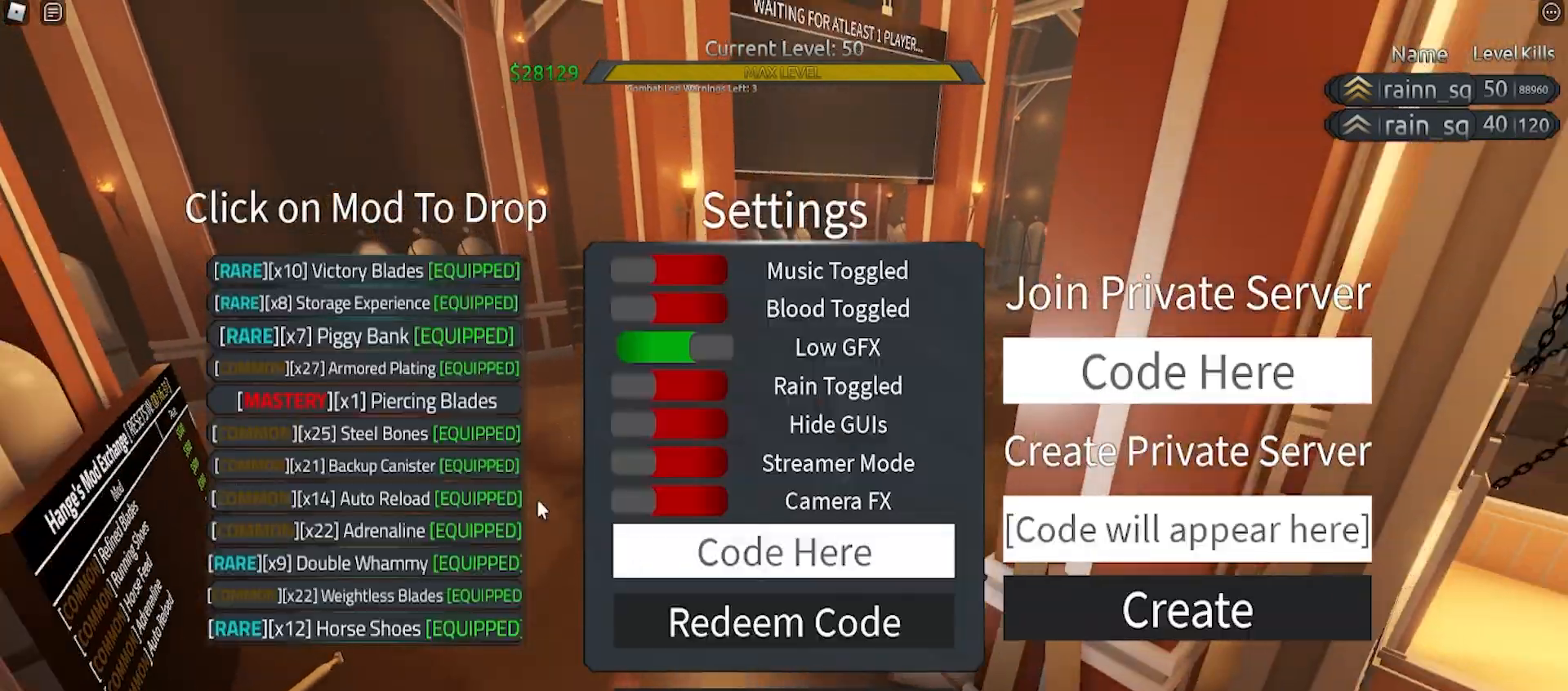
Gameplay with keyboard and mouse; each line is a JSON object with the keys and mouse buttons held at the frame after it. "events" lists presses ("down") and releases ("up") of "a", "ctrl", "d", "e", "f", "q", "r", "s", "shift", "space", "tab", "w", "mouse_left", "mouse_right", "mouse_mb4" and "mouse_mb5" between this image and that frame as [ms after this image, input, new state], when the widget could be followed in between. "mouse_left", "mouse_right", "mouse_mb4", "mouse_mb5" = the "left", "right", "mb4", "mb5" buttons of the "mouse" list. No other keys are recorded. Mouse movement is not recorded. Not read: mouse_wheel.
{"keys": ["s"], "mouse": [], "events": []}
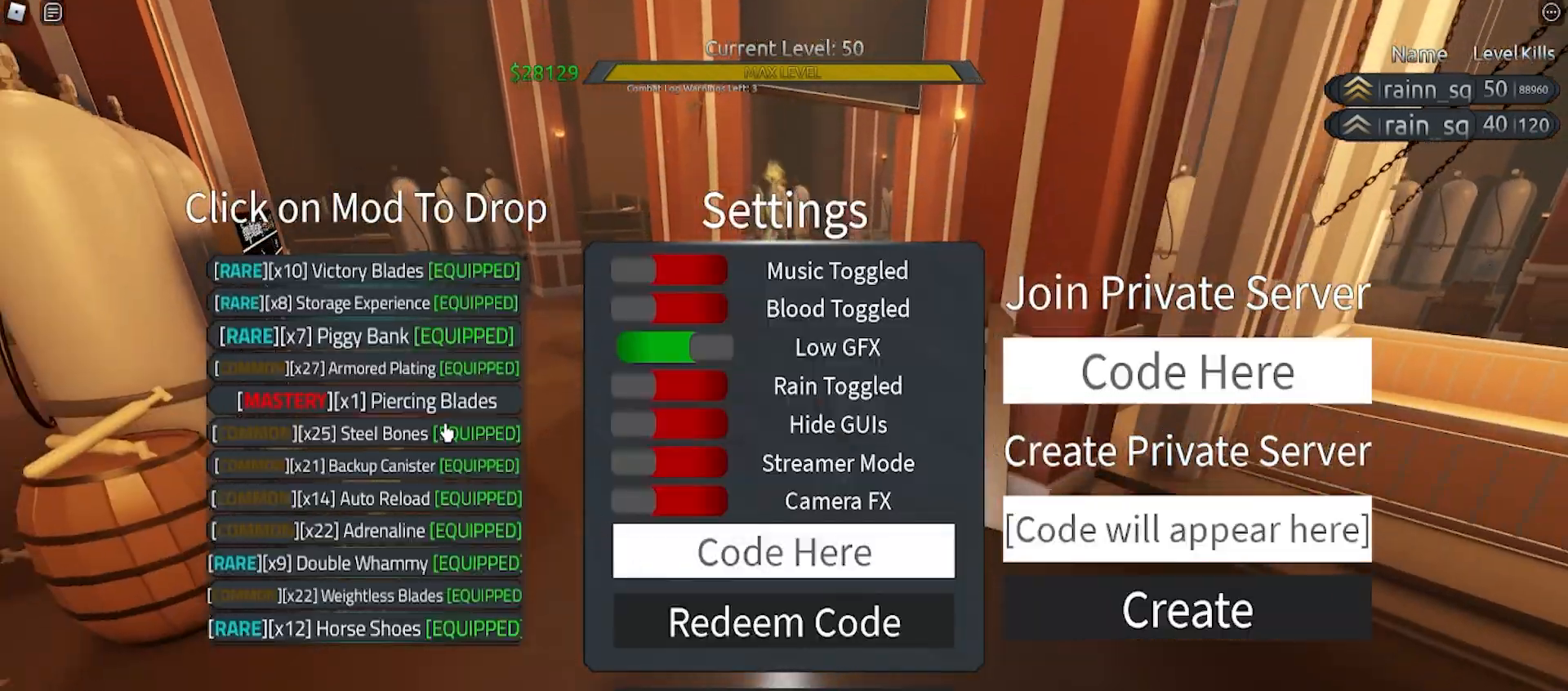
{"keys": ["d"], "mouse": [], "events": [[67, "d", "down"], [200, "s", "up"]]}
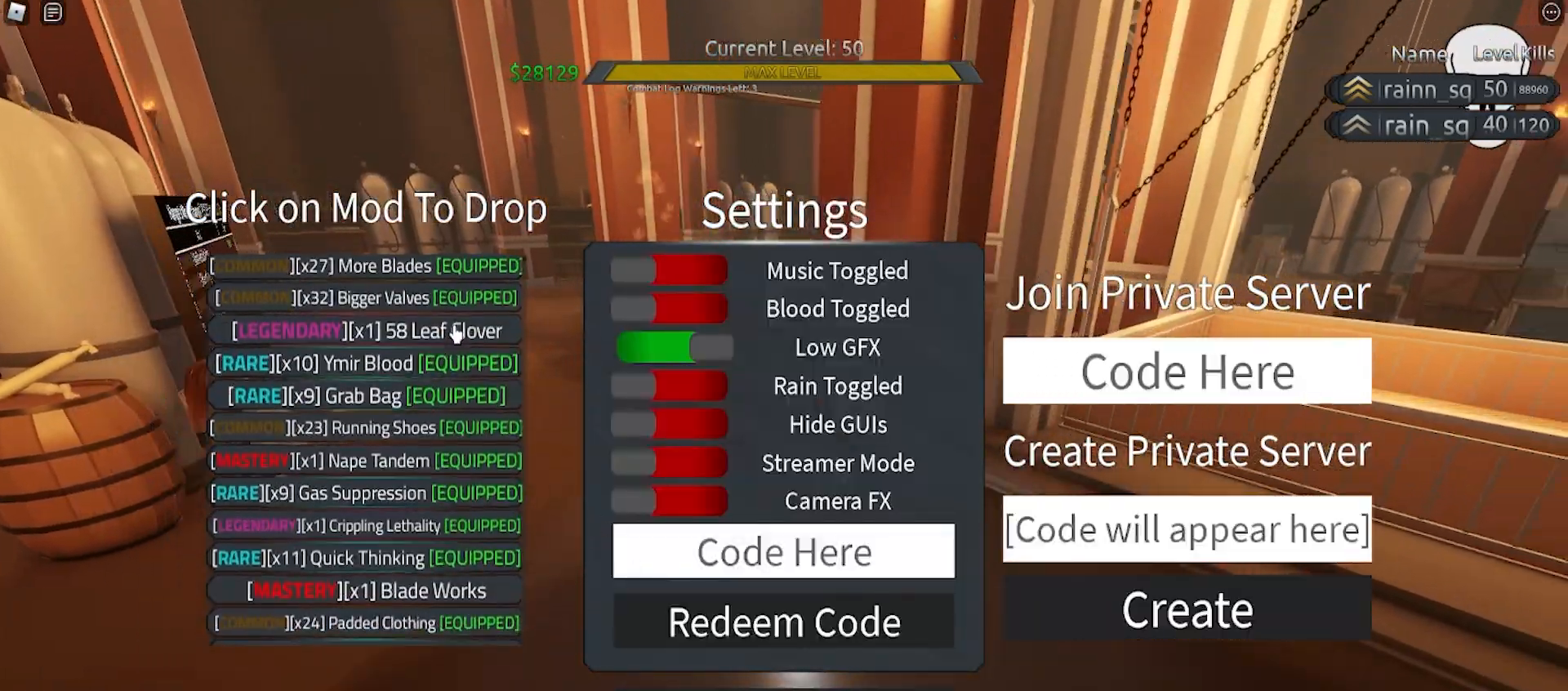
{"keys": ["a"], "mouse": [], "events": [[200, "d", "up"], [367, "a", "down"]]}
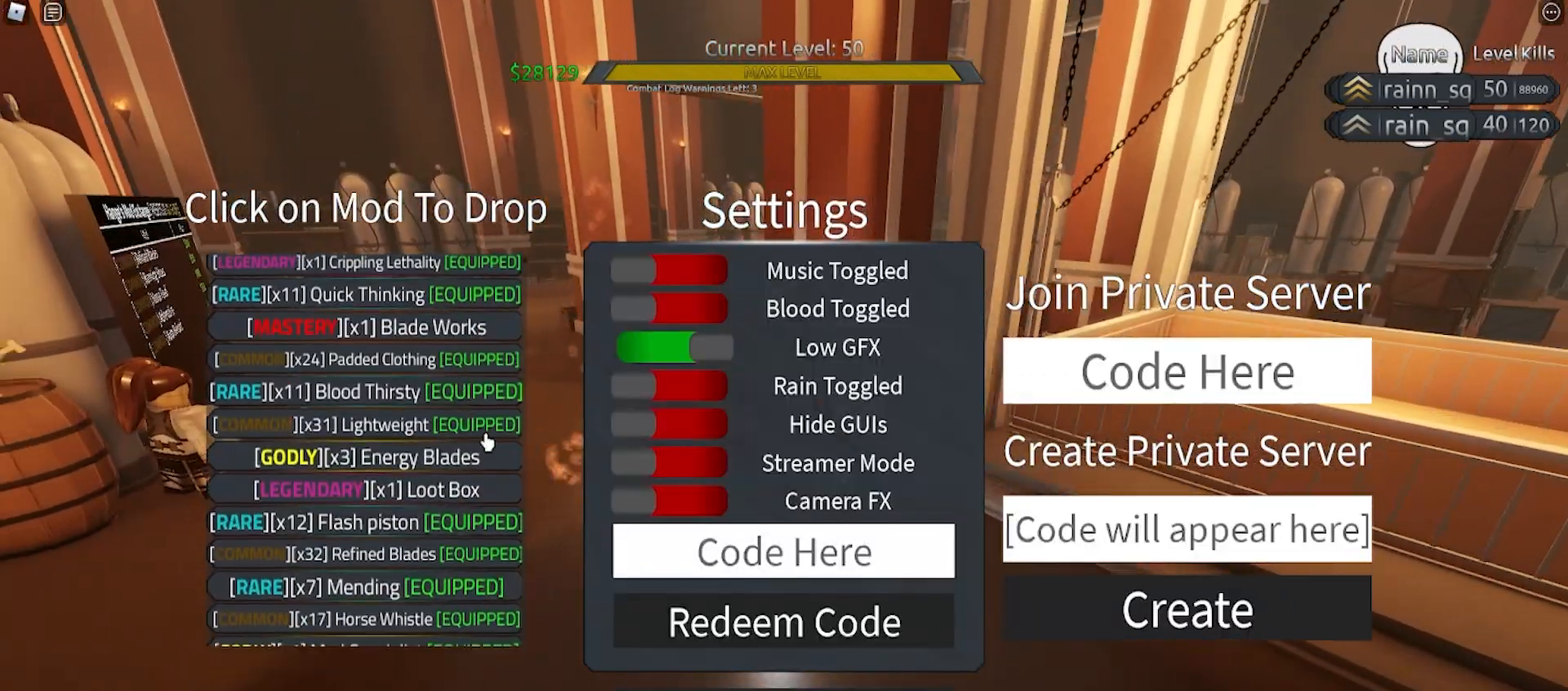
{"keys": ["a", "w"], "mouse": [], "events": [[200, "w", "down"]]}
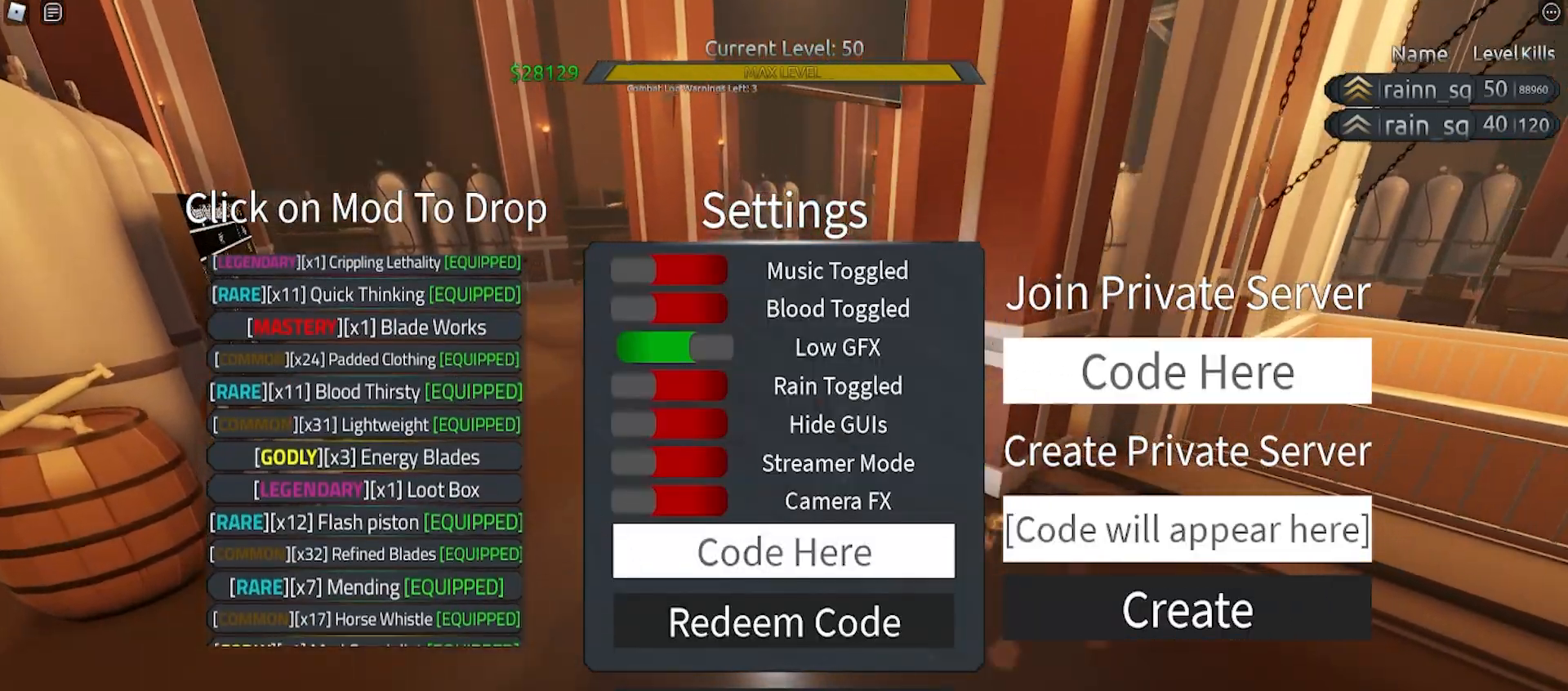
{"keys": [], "mouse": ["right"], "events": [[233, "mouse_left", "down"], [233, "w", "up"], [267, "a", "up"], [300, "mouse_left", "up"], [467, "mouse_right", "down"]]}
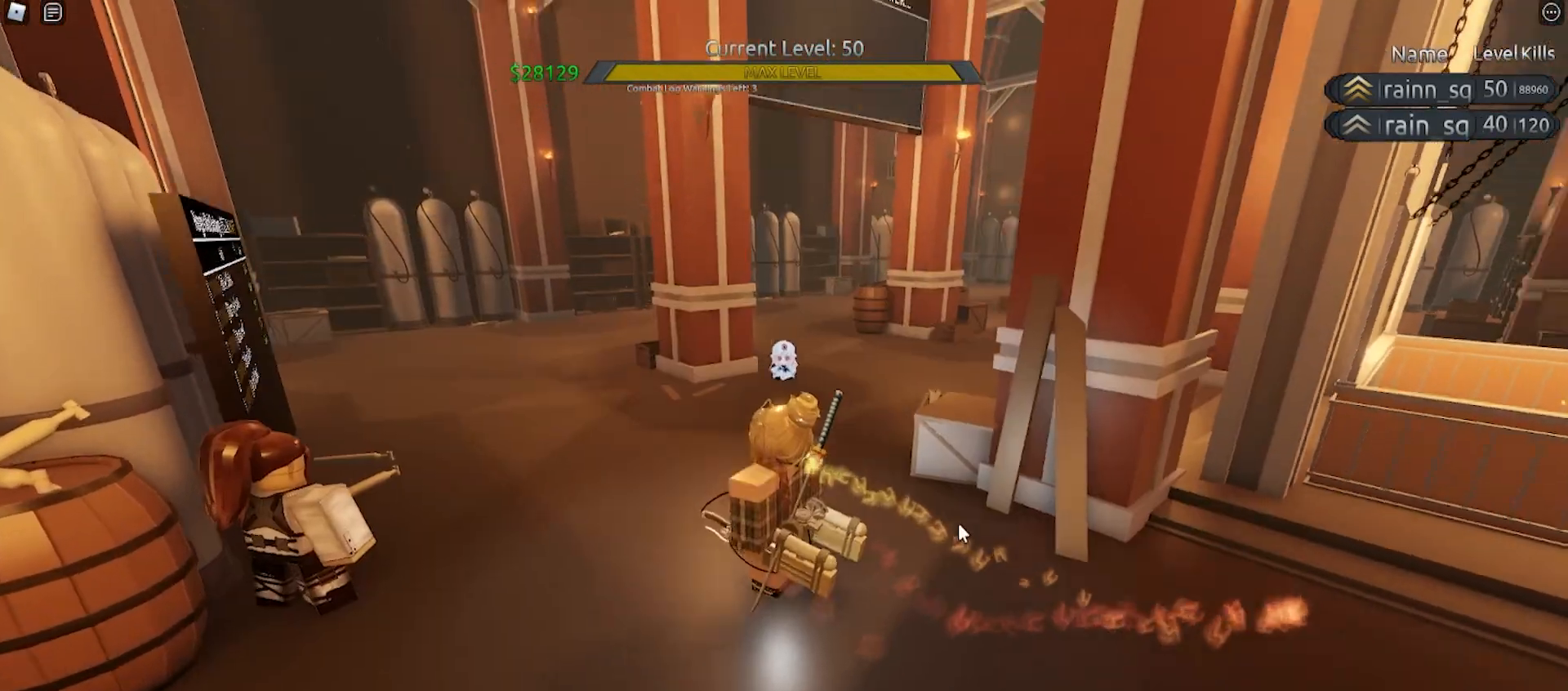
{"keys": ["d", "w"], "mouse": [], "events": [[33, "w", "down"], [100, "w", "up"], [200, "w", "down"], [233, "mouse_right", "up"], [267, "d", "down"]]}
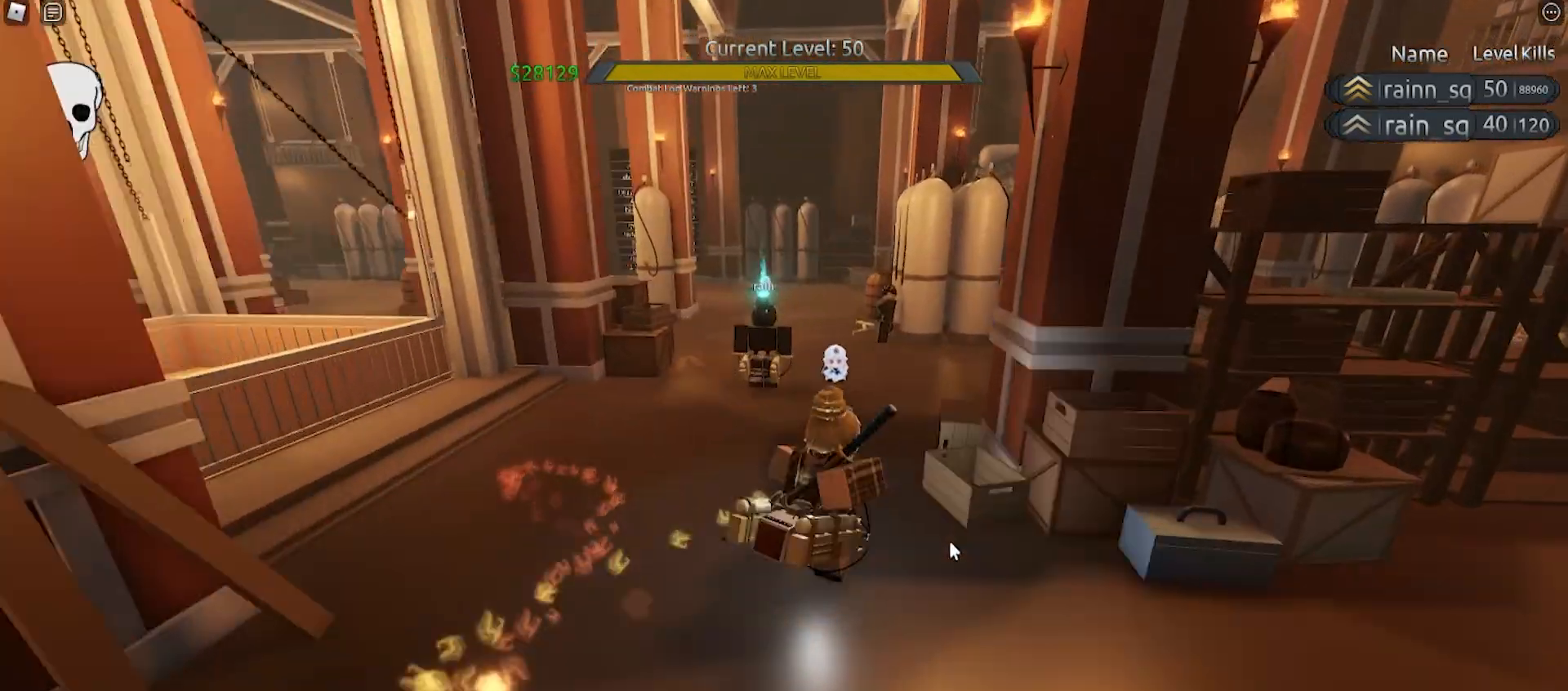
{"keys": ["w"], "mouse": ["right"], "events": [[67, "d", "up"], [233, "mouse_right", "down"], [333, "space", "down"], [500, "space", "up"]]}
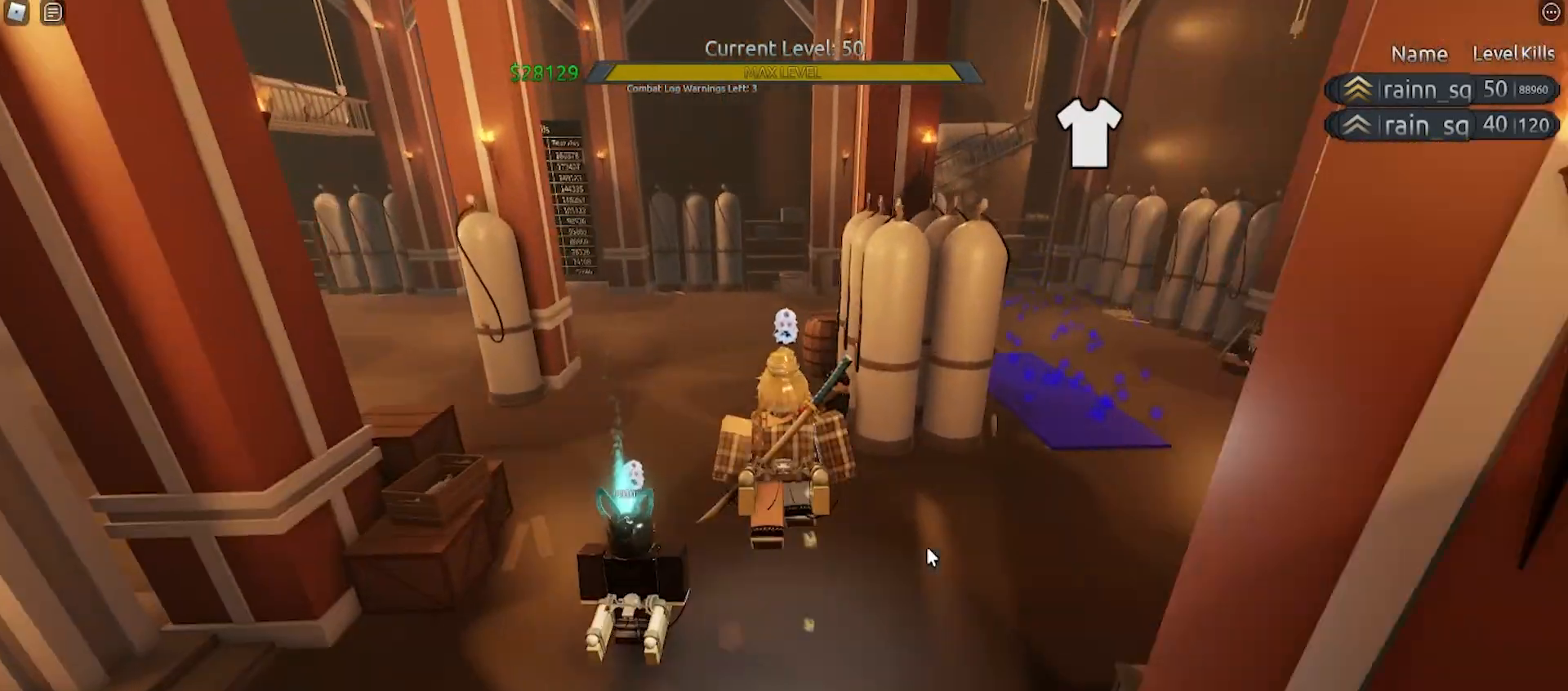
{"keys": ["a"], "mouse": [], "events": [[233, "a", "down"], [267, "mouse_right", "up"], [400, "w", "up"]]}
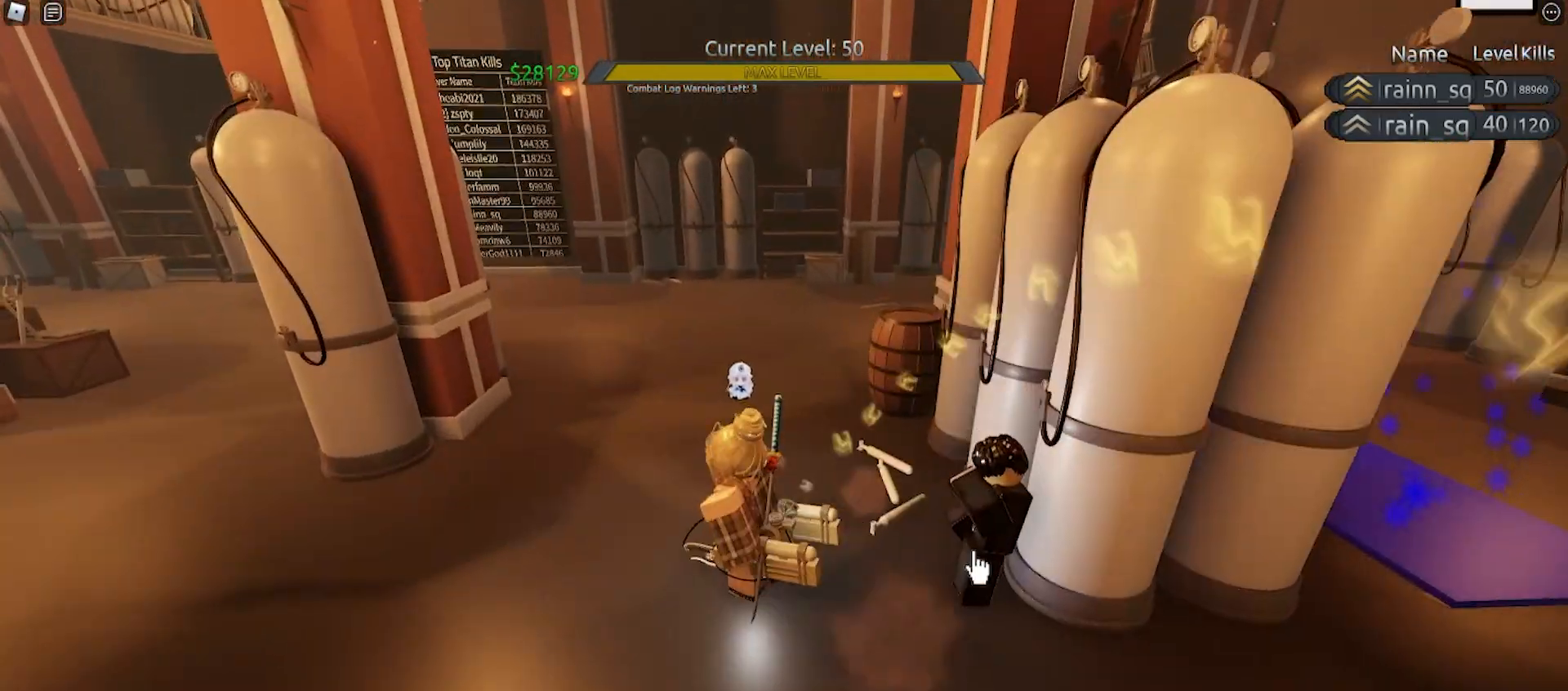
{"keys": [], "mouse": [], "events": [[67, "s", "down"], [100, "a", "up"], [167, "d", "down"], [367, "d", "up"], [400, "s", "up"]]}
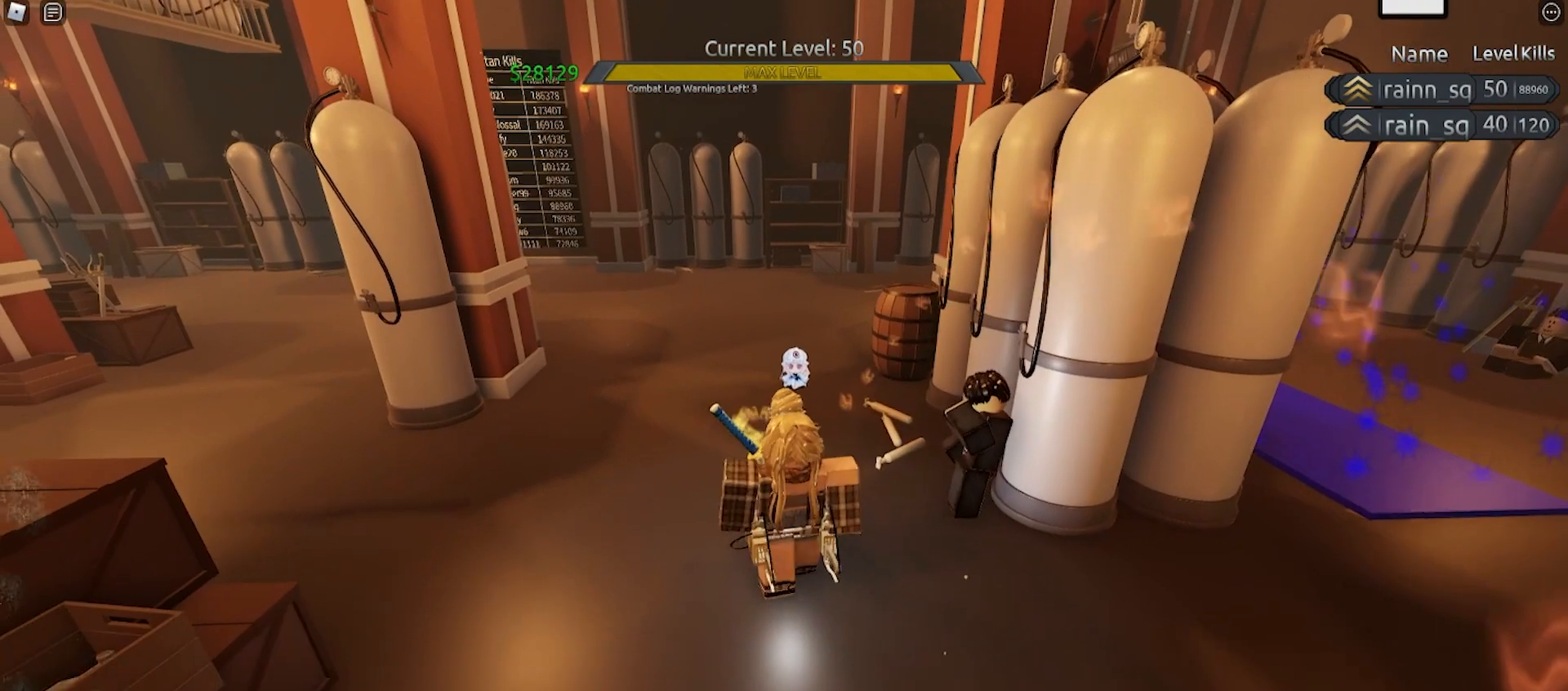
{"keys": ["s"], "mouse": [], "events": [[200, "s", "down"]]}
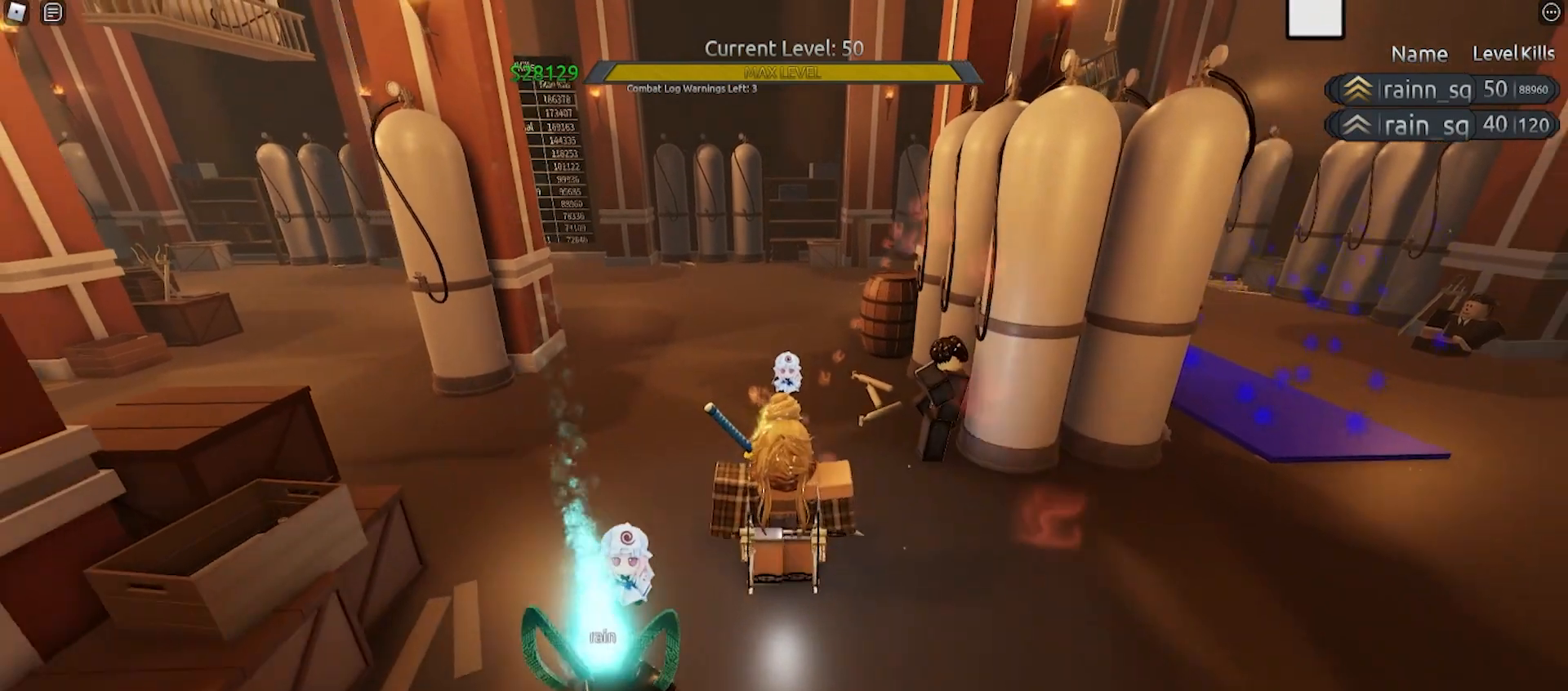
{"keys": ["s"], "mouse": [], "events": []}
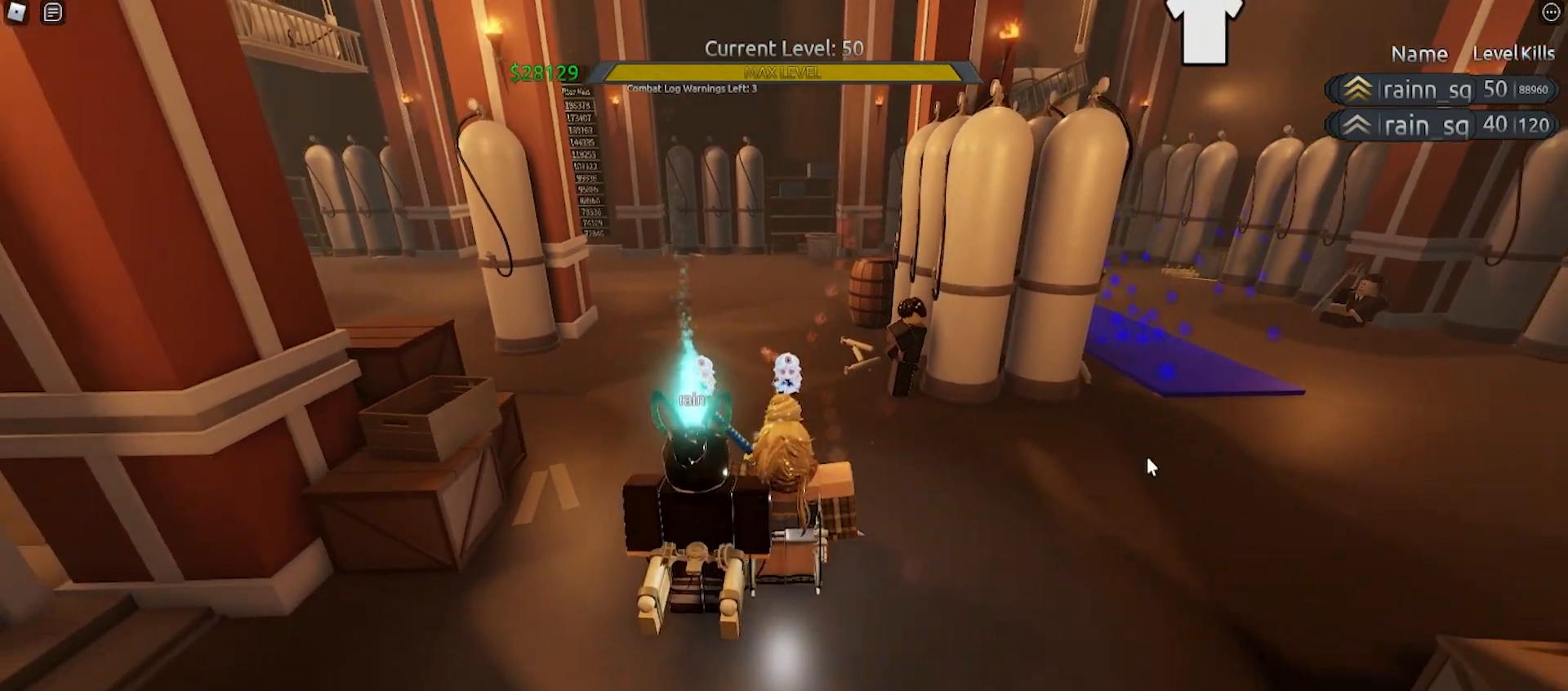
{"keys": ["a", "s"], "mouse": [], "events": [[500, "a", "down"]]}
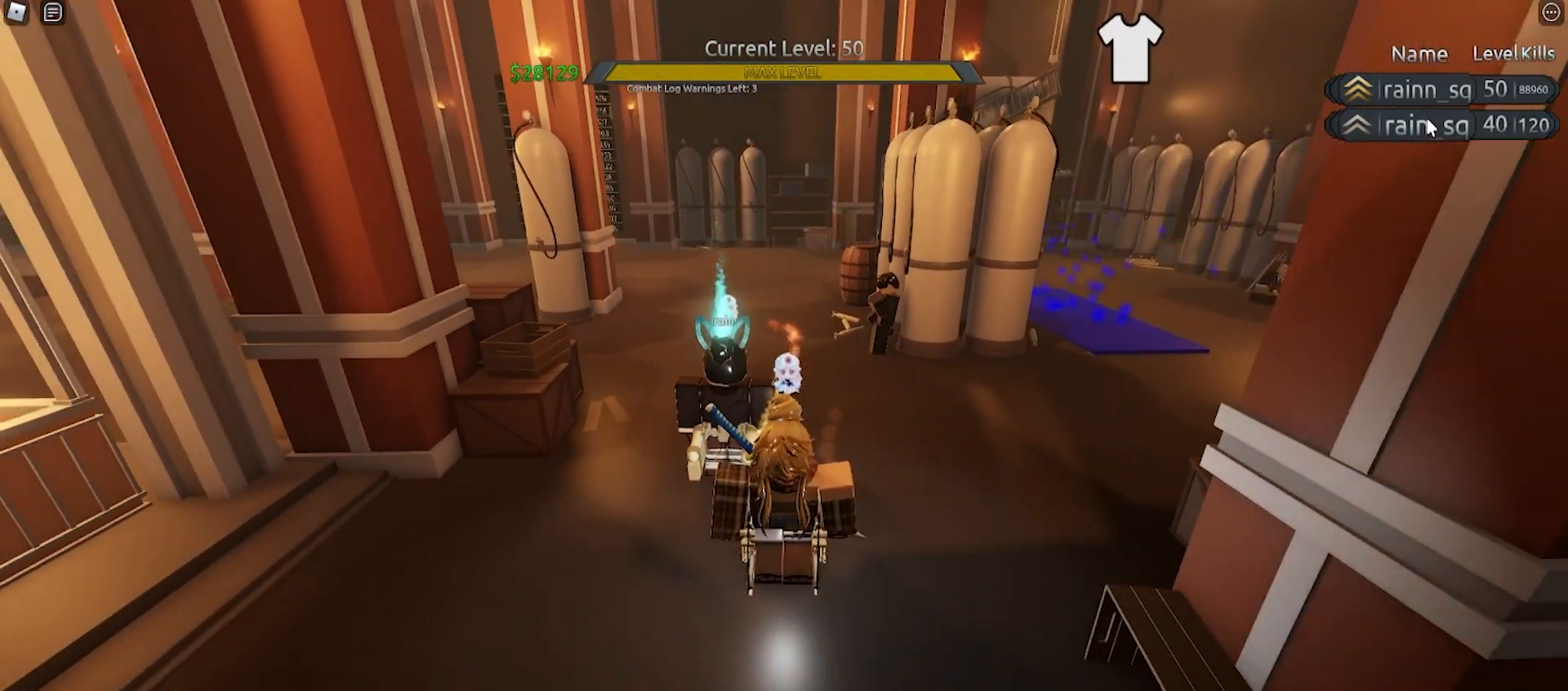
{"keys": [], "mouse": [], "events": [[167, "a", "up"], [500, "s", "up"]]}
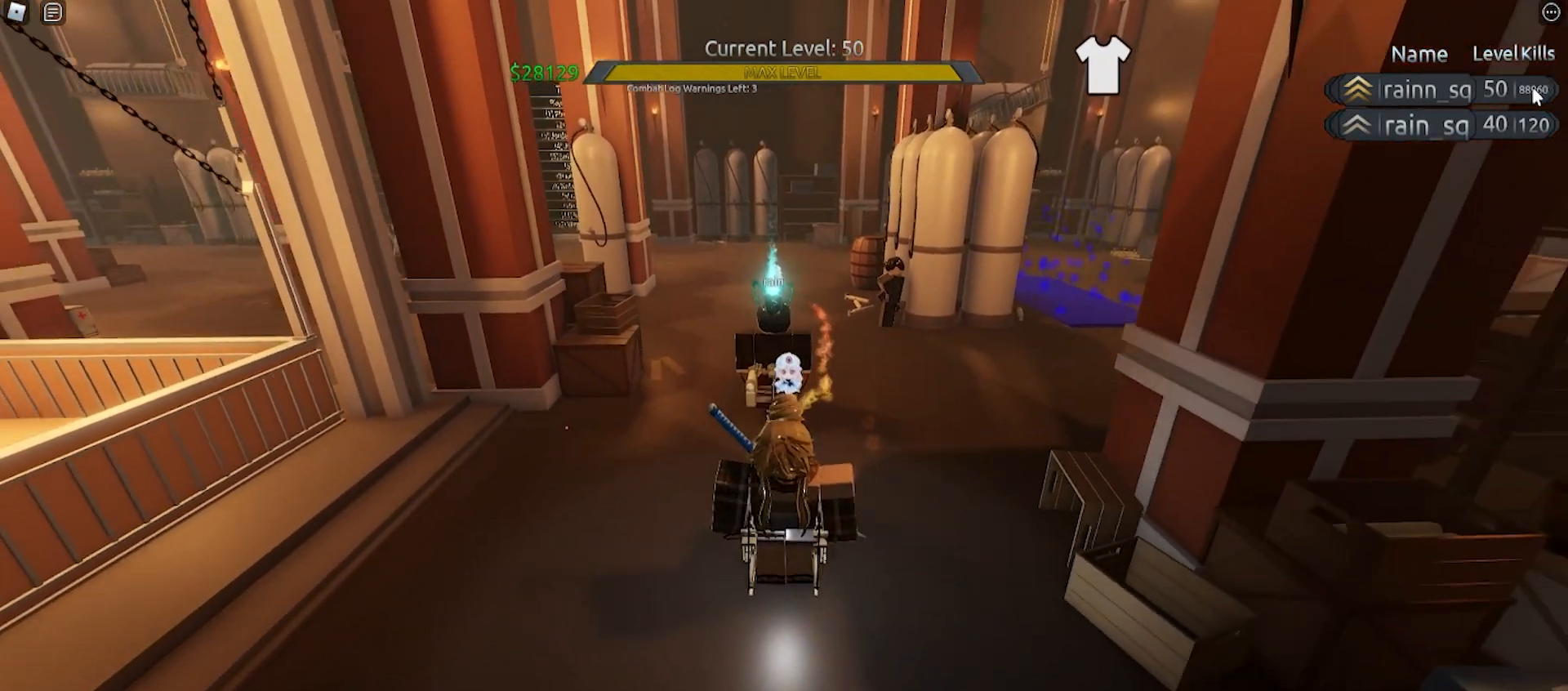
{"keys": [], "mouse": [], "events": []}
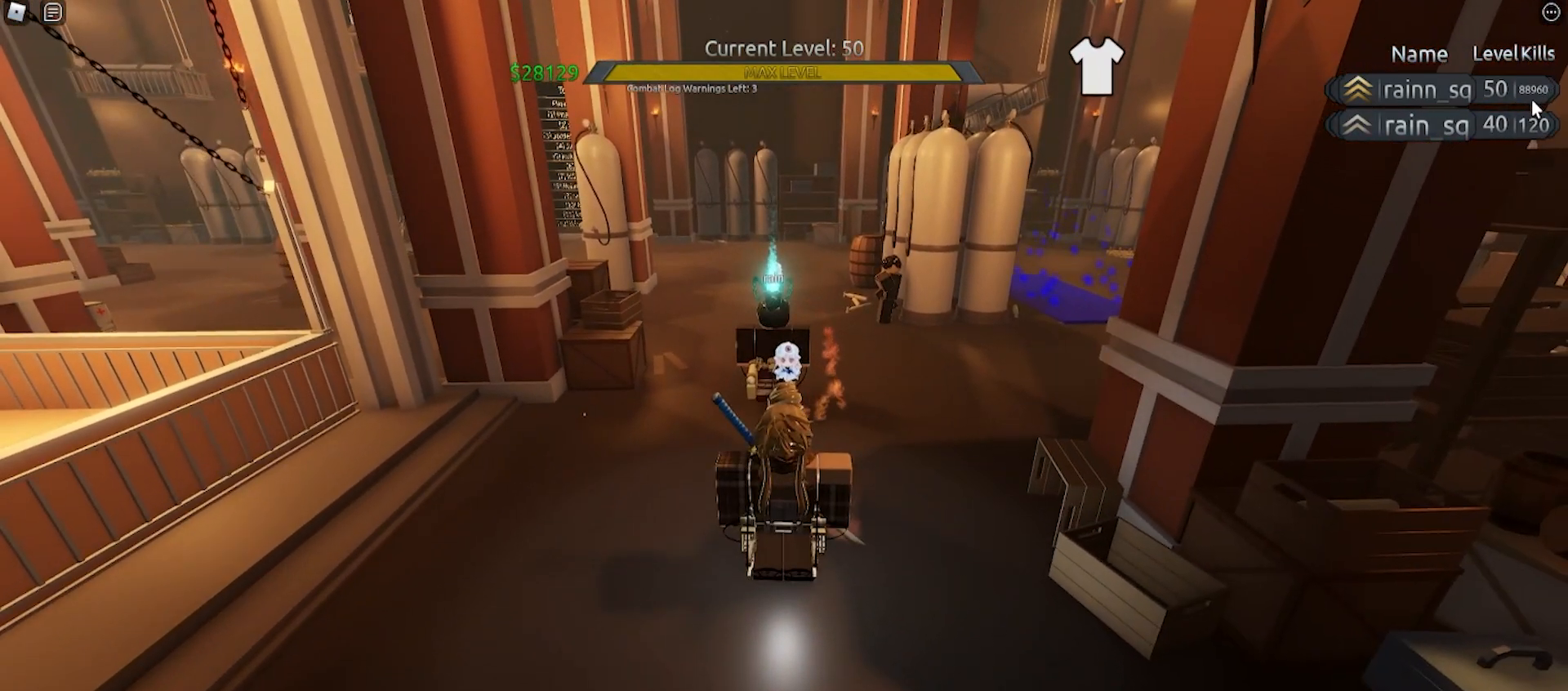
{"keys": [], "mouse": [], "events": []}
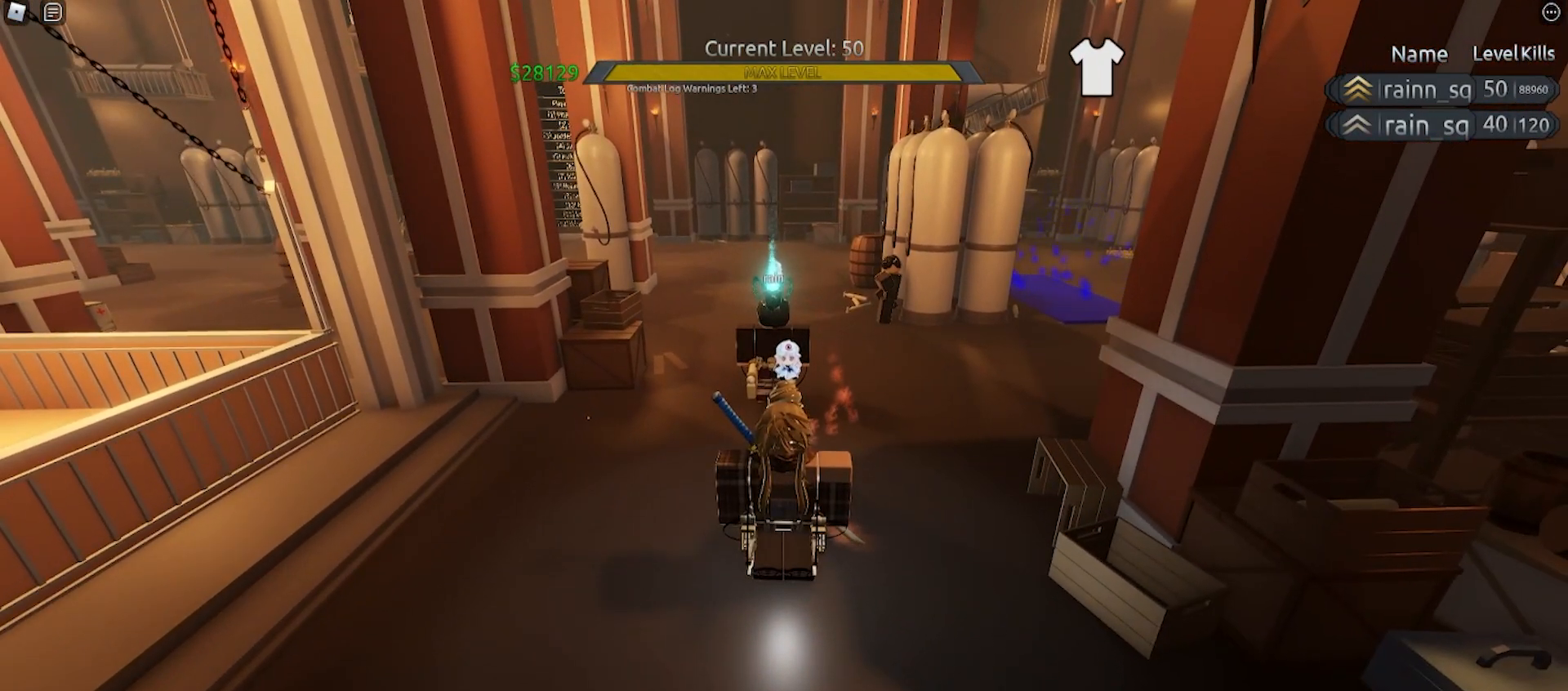
{"keys": [], "mouse": [], "events": [[333, "mouse_right", "down"], [367, "mouse_right", "up"]]}
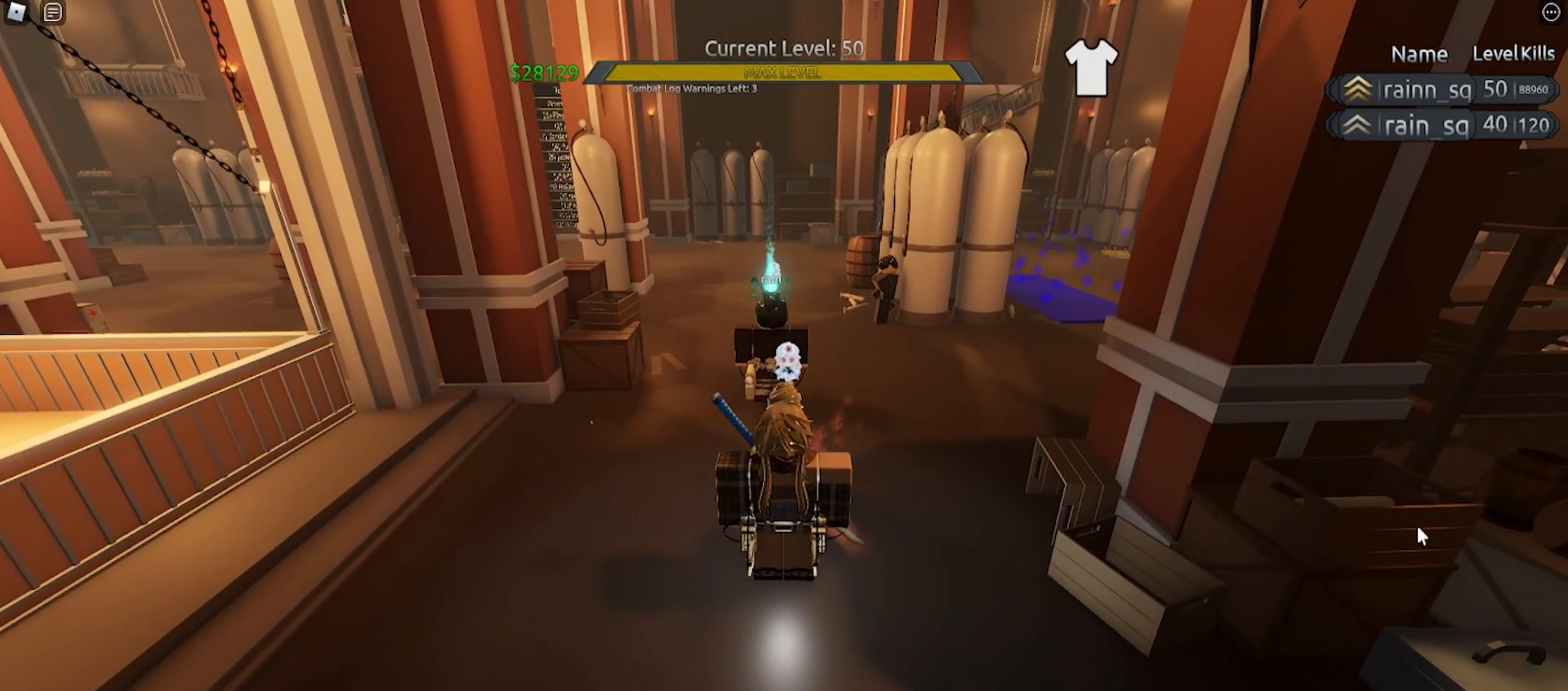
{"keys": [], "mouse": [], "events": []}